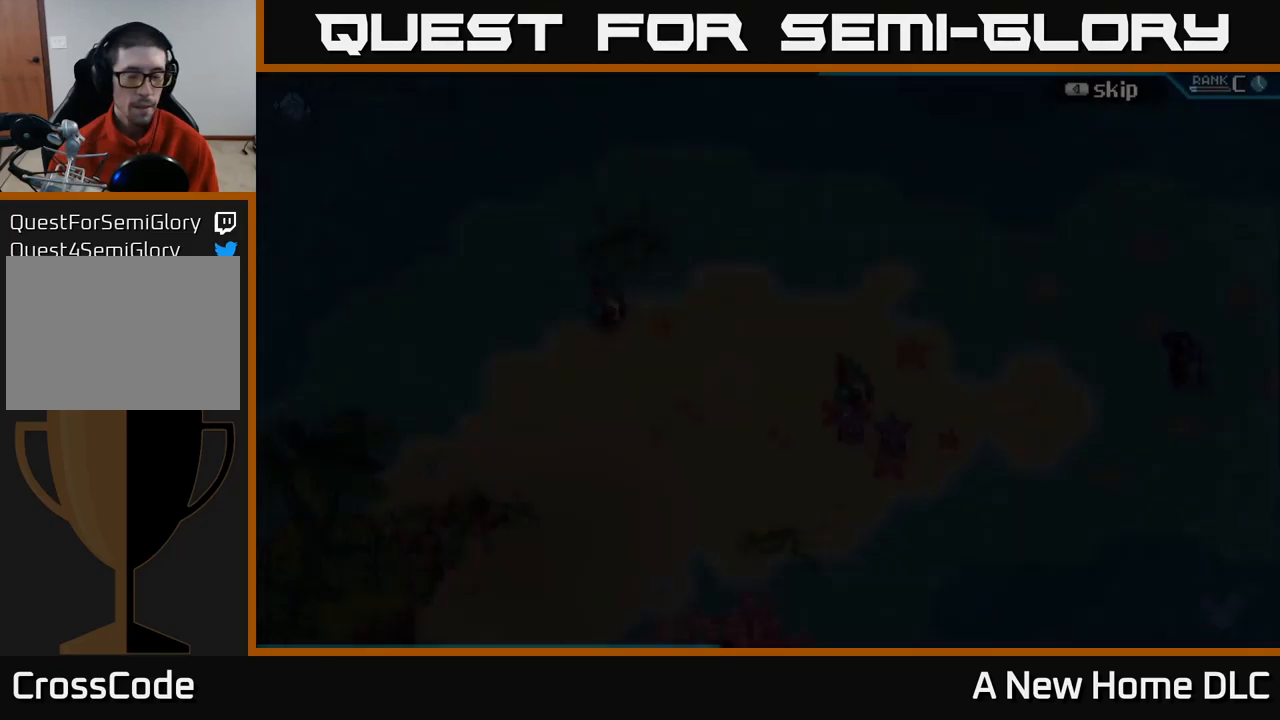
Gameplay with a controller (Xbox layout); each line is a JSON object with the inputs held at the frame after it. "events" lists button and stick changes between this image and that frame as [ms after this image, input, new state], when the widget could be followed in between.
{"buttons": [], "left_stick": "left", "right_stick": "center", "events": []}
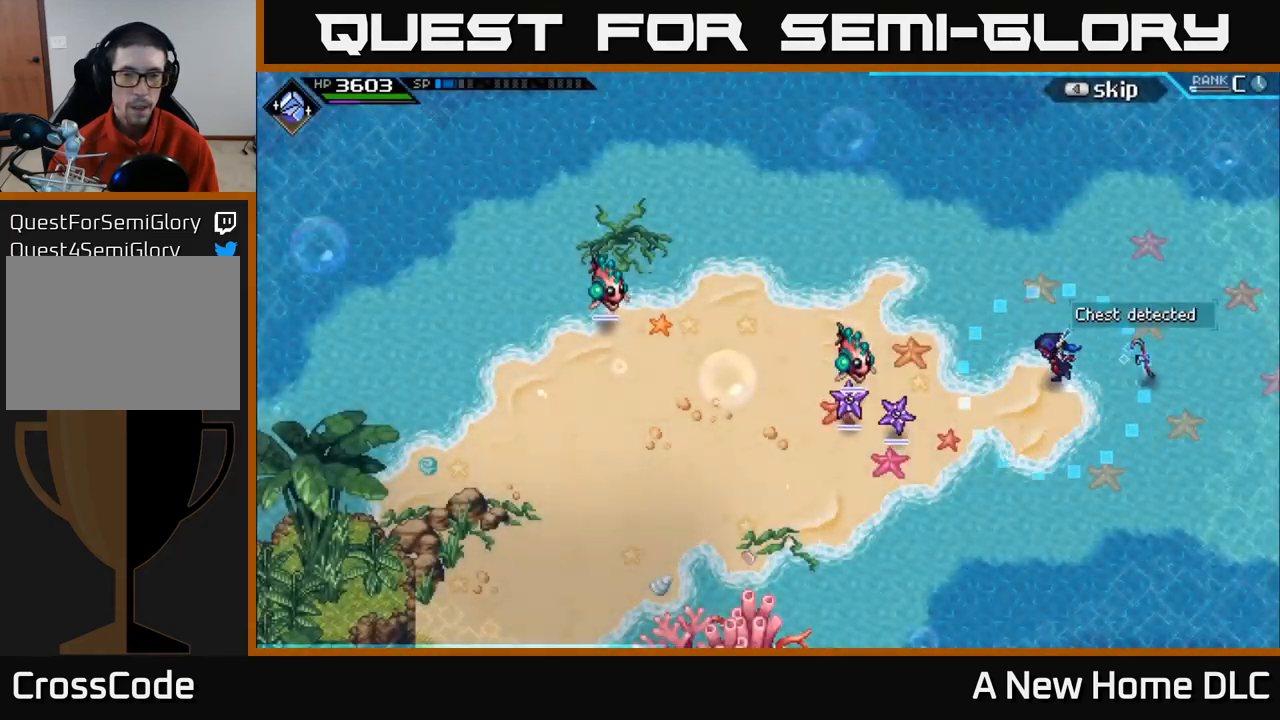
{"buttons": ["R2"], "left_stick": "center", "right_stick": "left", "events": [[150, "R2", "down"], [150, "right_stick", "down-left"], [183, "left_stick", "center"], [250, "right_stick", "left"]]}
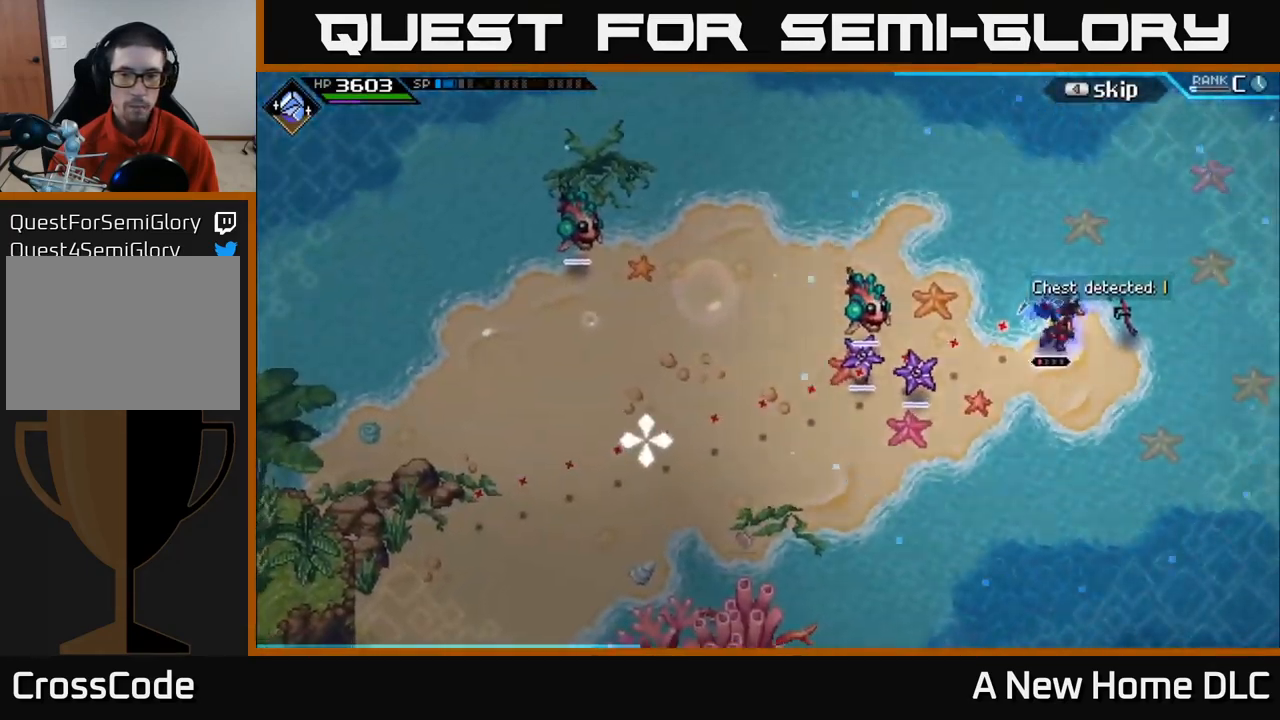
{"buttons": [], "left_stick": "left", "right_stick": "left", "events": [[233, "R2", "up"], [500, "left_stick", "left"]]}
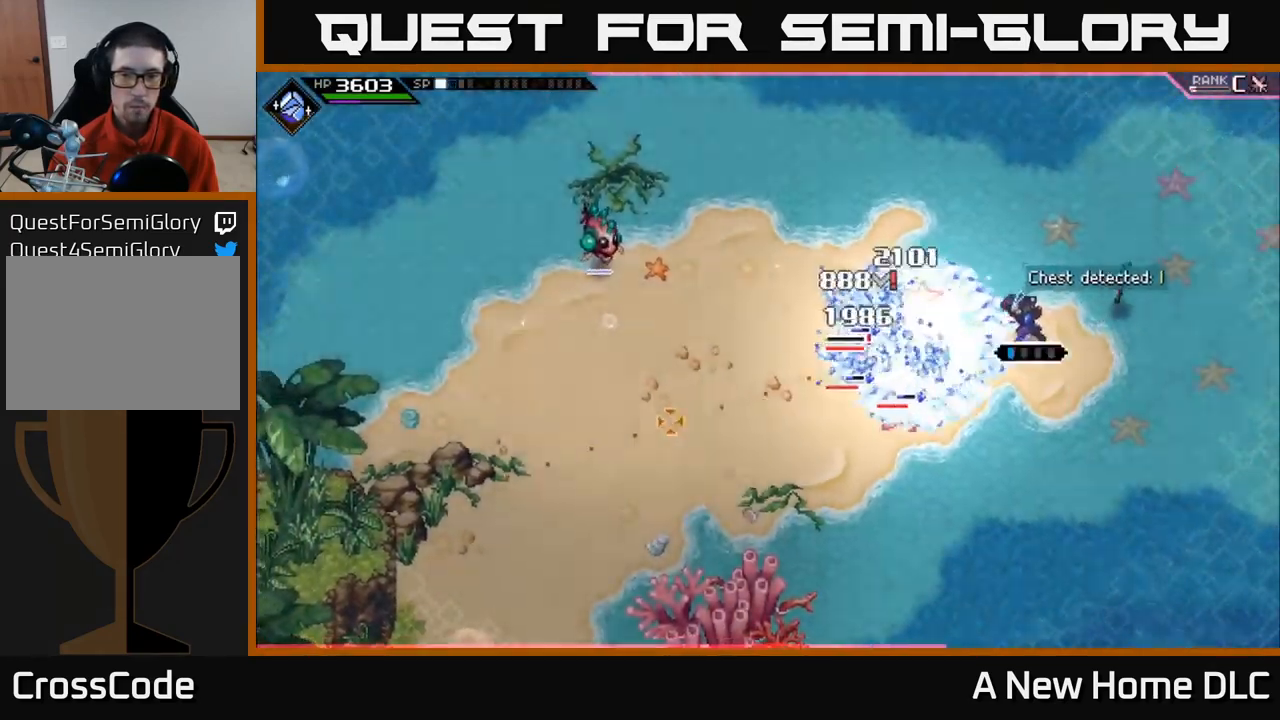
{"buttons": [], "left_stick": "left", "right_stick": "center", "events": [[50, "right_stick", "center"], [133, "L1", "down"], [233, "L1", "up"], [250, "X", "down"], [350, "X", "up"], [416, "X", "down"], [500, "X", "up"]]}
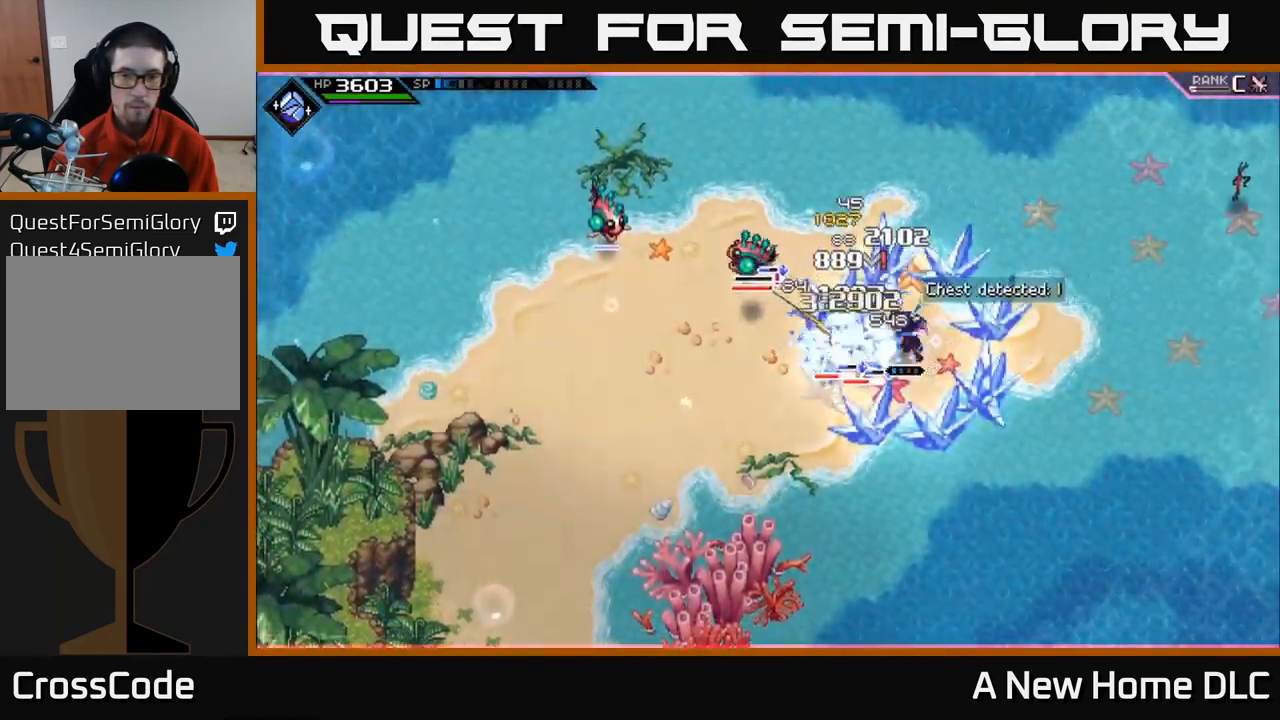
{"buttons": ["X"], "left_stick": "left", "right_stick": "center", "events": [[66, "X", "down"], [166, "X", "up"], [233, "X", "down"], [350, "X", "up"], [416, "X", "down"]]}
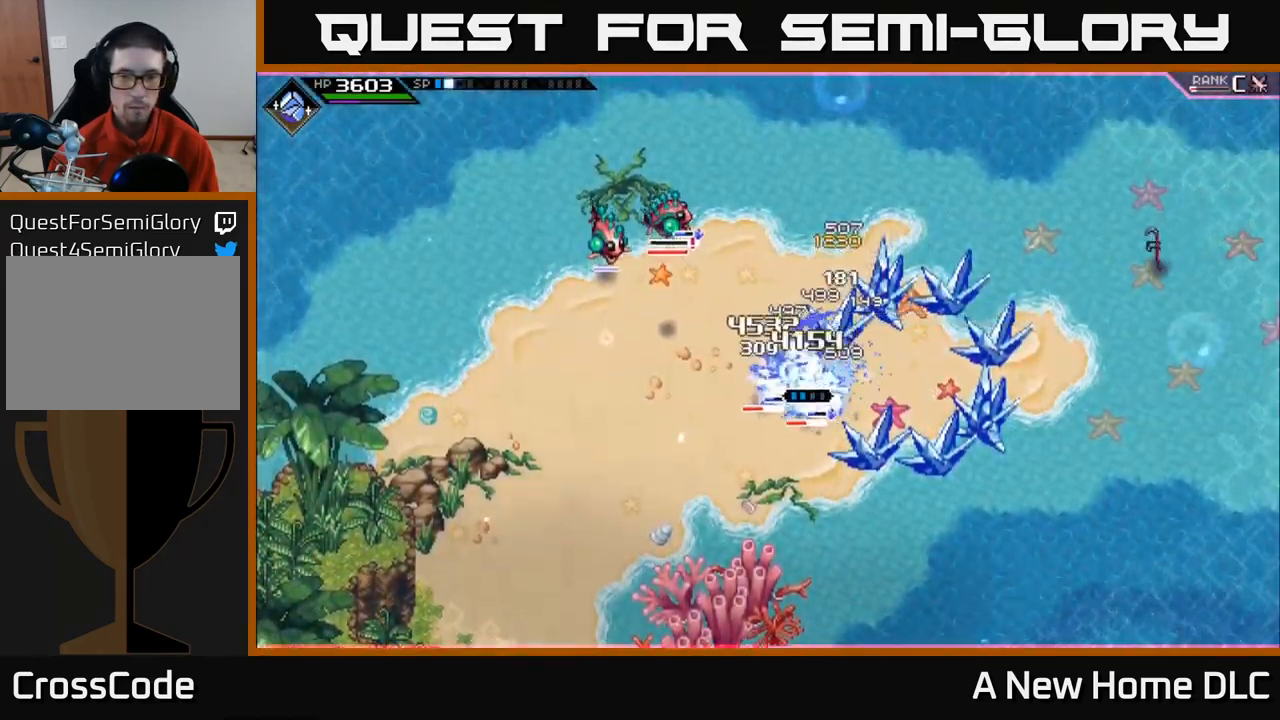
{"buttons": ["X"], "left_stick": "down-left", "right_stick": "center", "events": [[16, "X", "up"], [83, "left_stick", "down-left"], [100, "X", "down"], [200, "X", "up"], [466, "X", "down"]]}
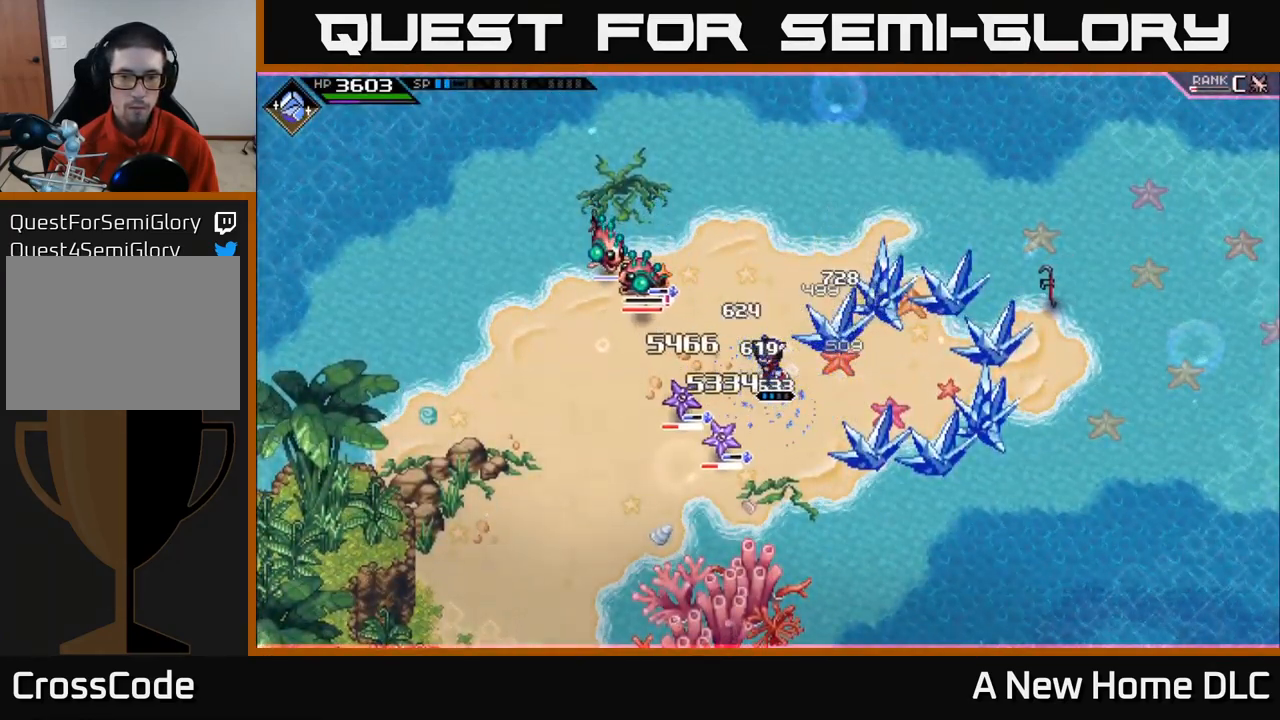
{"buttons": [], "left_stick": "center", "right_stick": "center", "events": [[83, "X", "up"], [183, "X", "down"], [283, "X", "up"], [350, "X", "down"], [433, "X", "up"], [483, "left_stick", "center"]]}
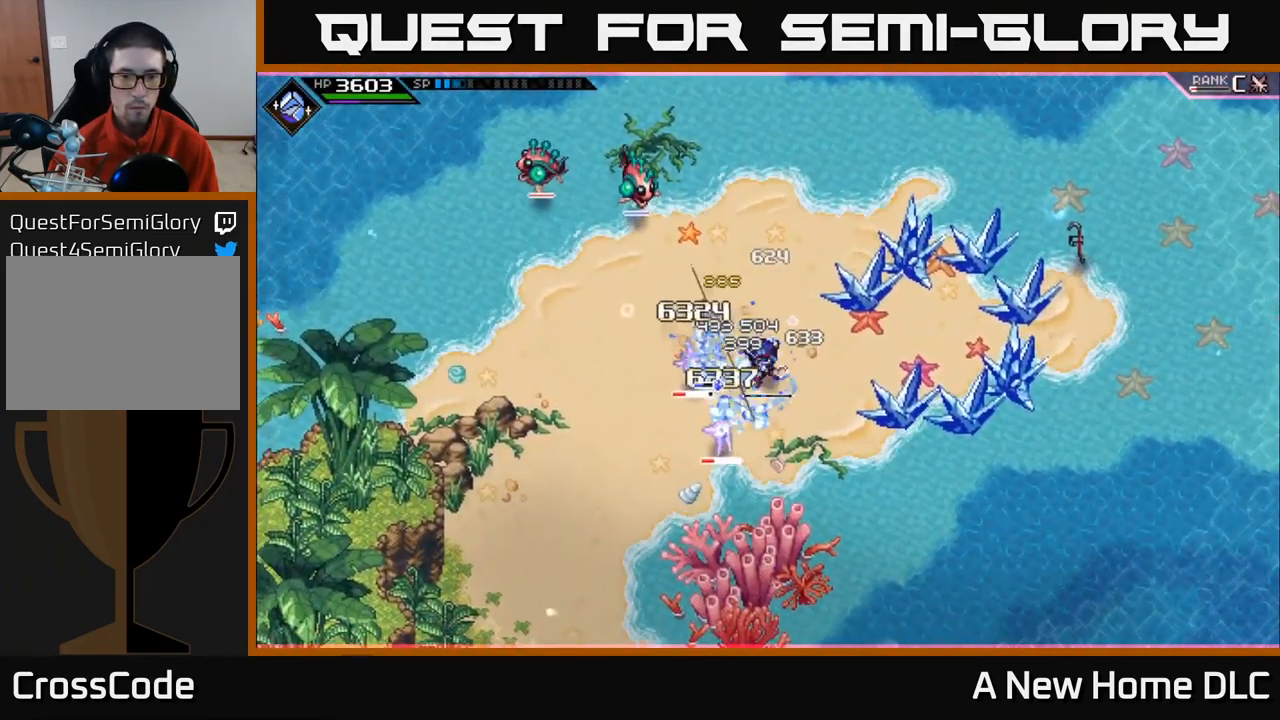
{"buttons": [], "left_stick": "center", "right_stick": "down-left", "events": [[16, "R2", "down"], [50, "right_stick", "left"], [150, "right_stick", "down-left"], [383, "R2", "up"]]}
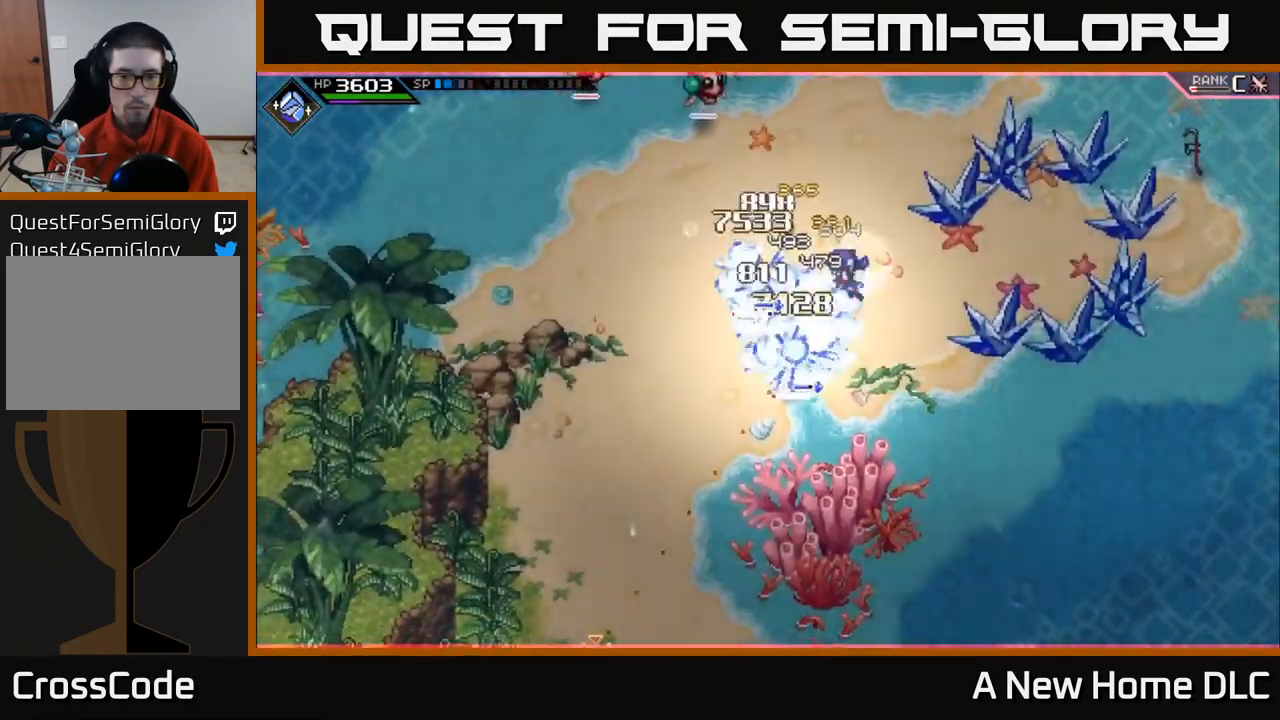
{"buttons": ["X"], "left_stick": "down-left", "right_stick": "center", "events": [[83, "left_stick", "down-left"], [116, "right_stick", "center"], [200, "L1", "down"], [266, "X", "down"], [300, "L1", "up"], [383, "X", "up"], [450, "X", "down"]]}
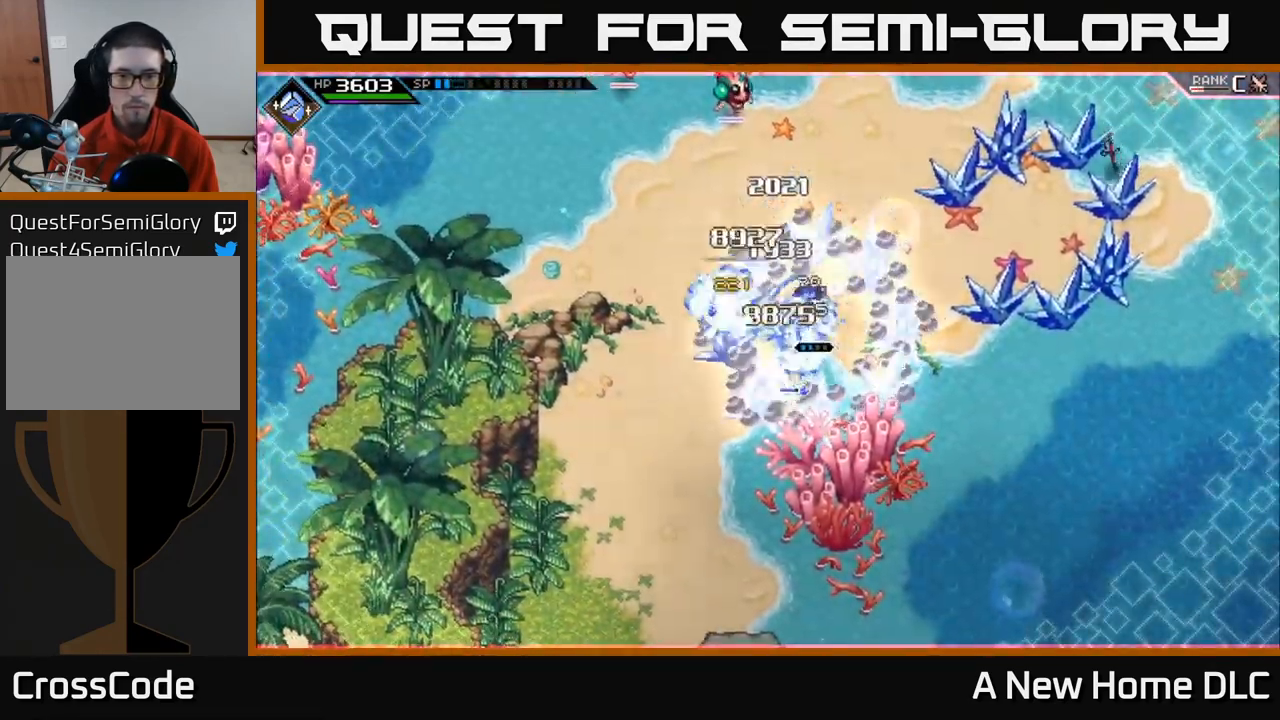
{"buttons": [], "left_stick": "down", "right_stick": "center", "events": [[50, "X", "up"], [50, "left_stick", "up-left"], [133, "X", "down"], [216, "X", "up"], [250, "left_stick", "down-left"], [316, "left_stick", "down"], [333, "X", "down"], [433, "X", "up"]]}
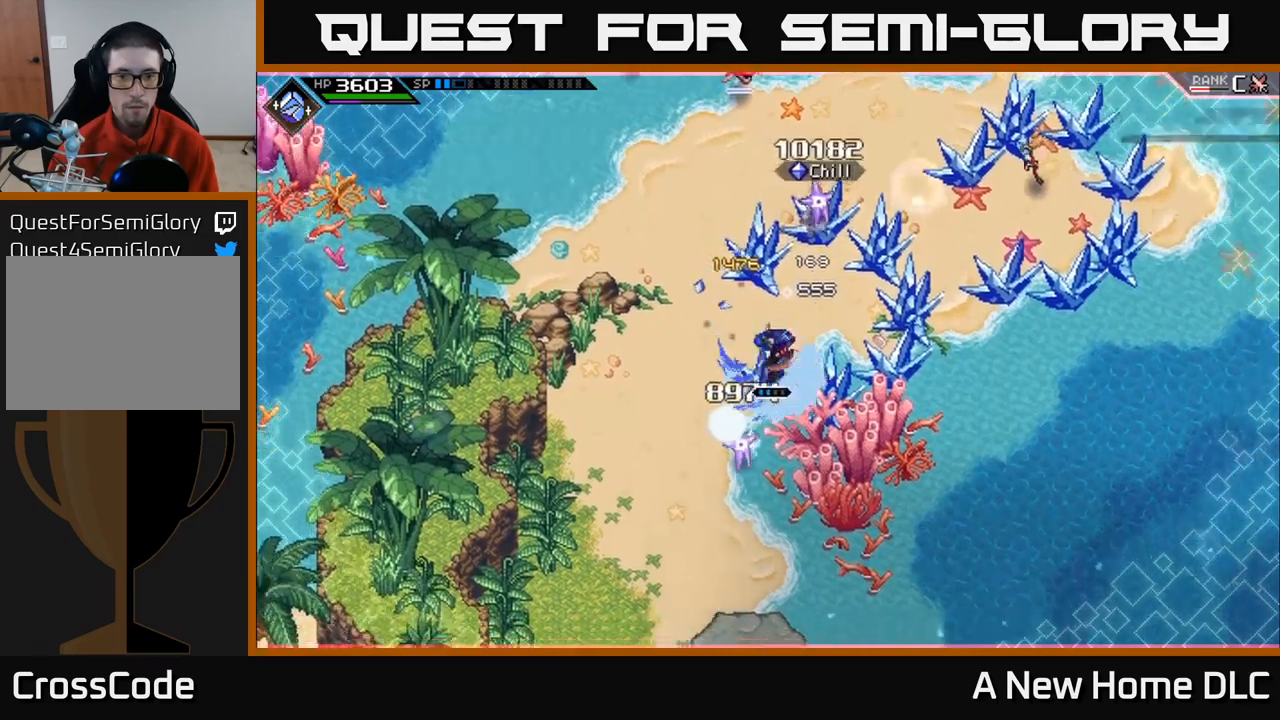
{"buttons": [], "left_stick": "up", "right_stick": "up-left", "events": [[67, "L1", "down"], [83, "left_stick", "up-right"], [183, "L1", "up"], [317, "right_stick", "up-left"], [400, "left_stick", "up"]]}
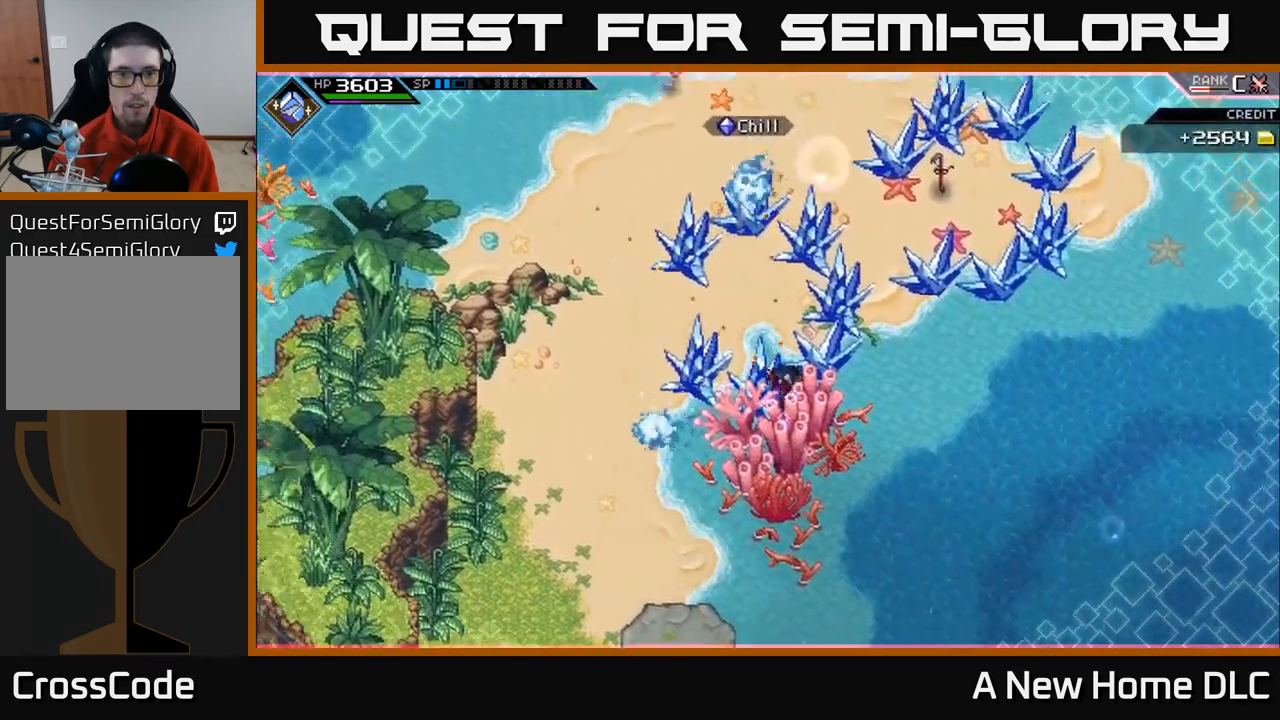
{"buttons": ["R2"], "left_stick": "center", "right_stick": "up-left", "events": [[17, "L1", "down"], [217, "L1", "up"], [283, "R2", "down"], [300, "left_stick", "center"]]}
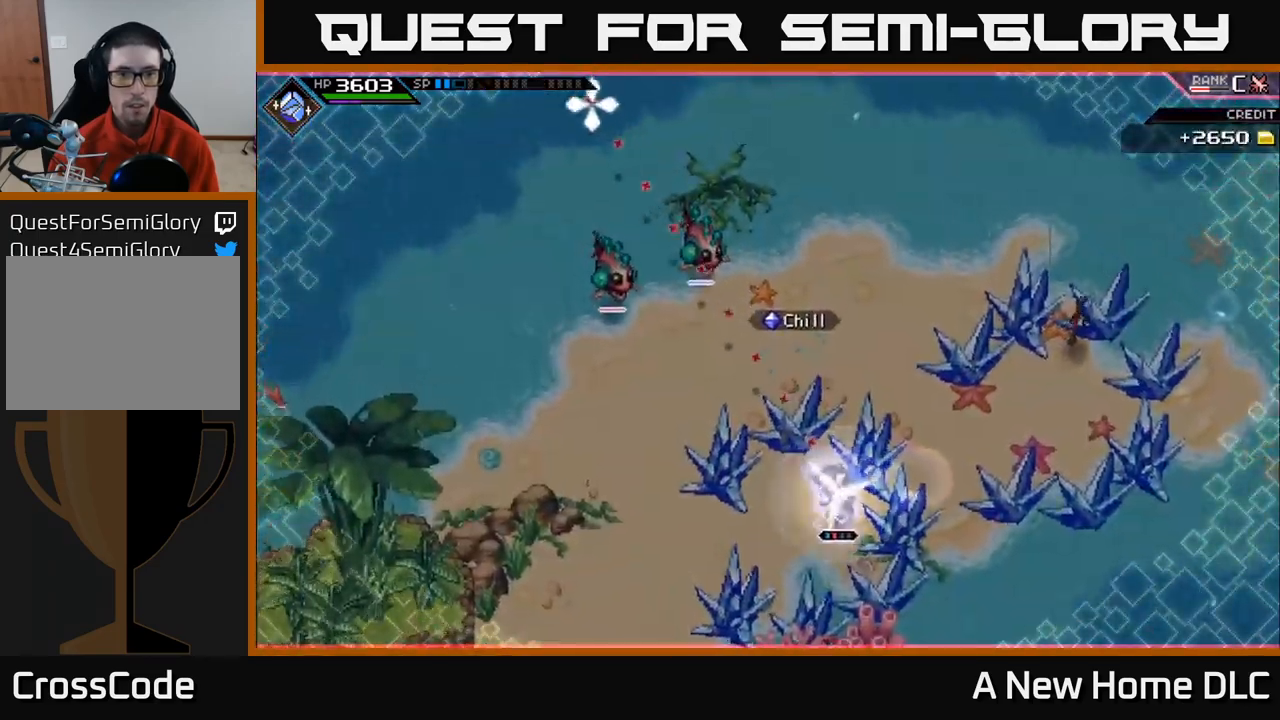
{"buttons": [], "left_stick": "center", "right_stick": "up-left", "events": [[167, "R2", "up"]]}
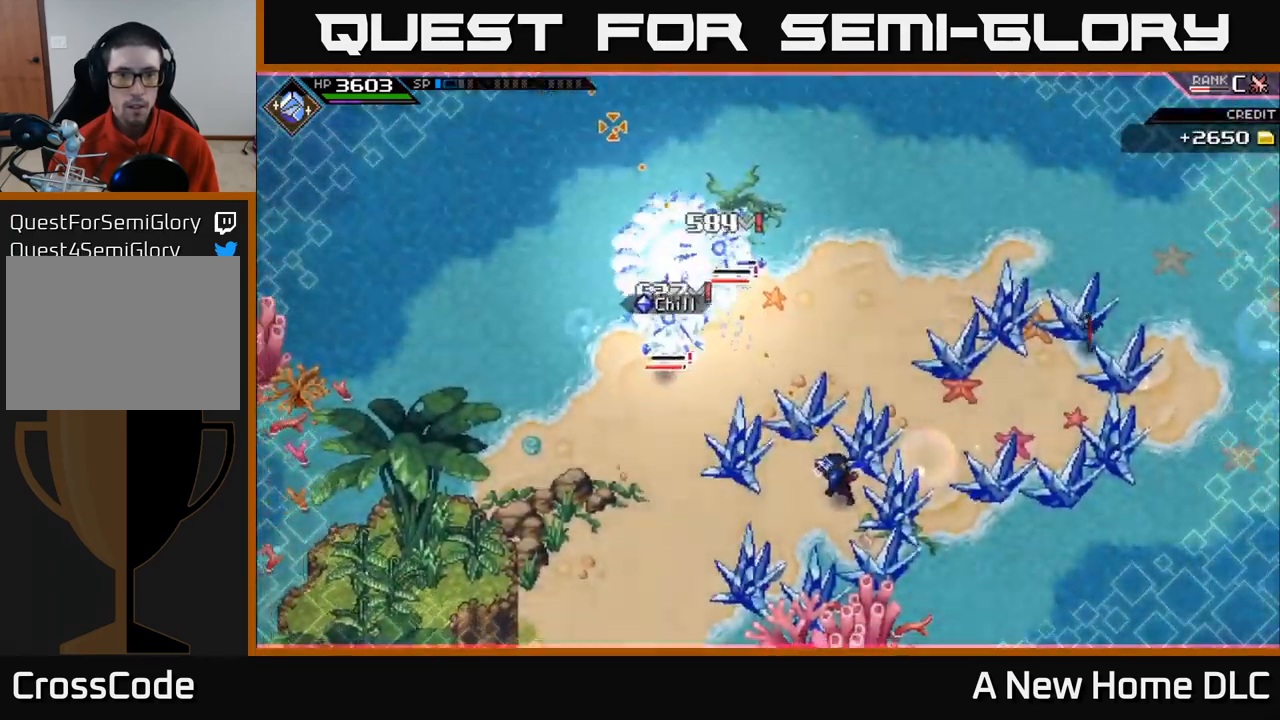
{"buttons": [], "left_stick": "down-left", "right_stick": "up-left", "events": [[300, "left_stick", "left"], [500, "left_stick", "down-left"]]}
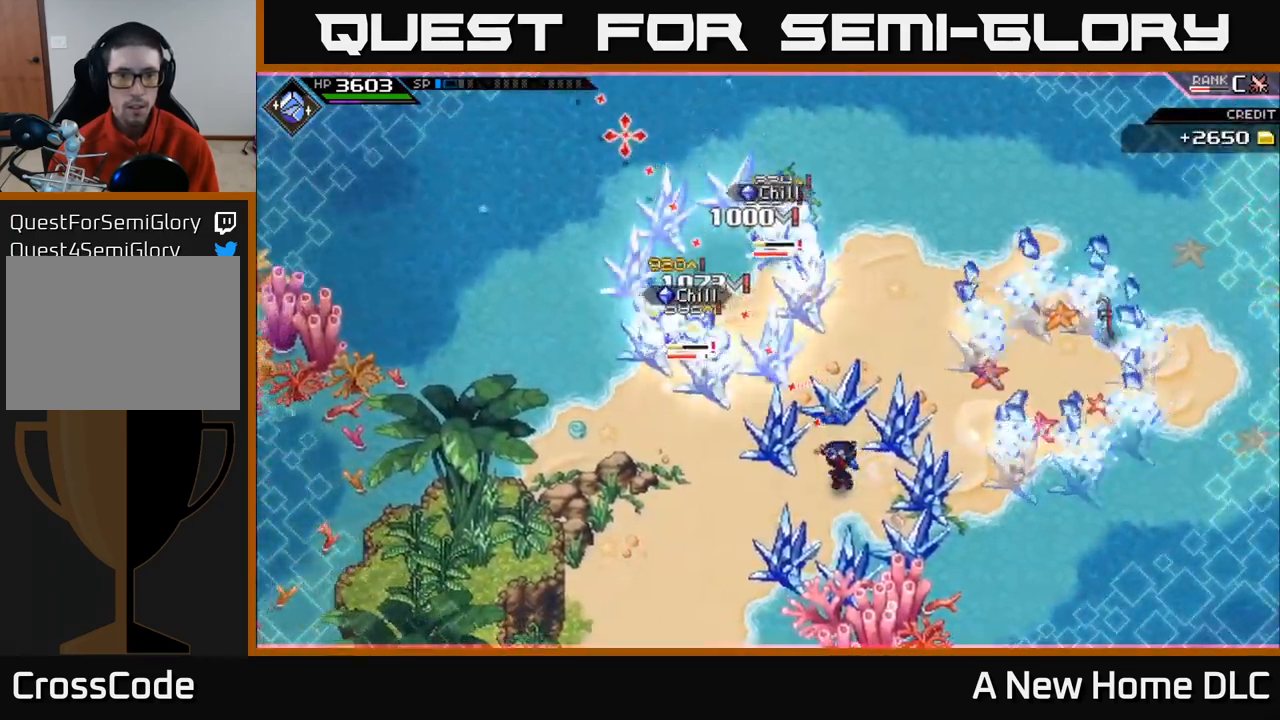
{"buttons": [], "left_stick": "down-right", "right_stick": "up-left", "events": [[83, "R1", "down"], [150, "left_stick", "down"], [200, "R1", "up"], [383, "left_stick", "down-right"]]}
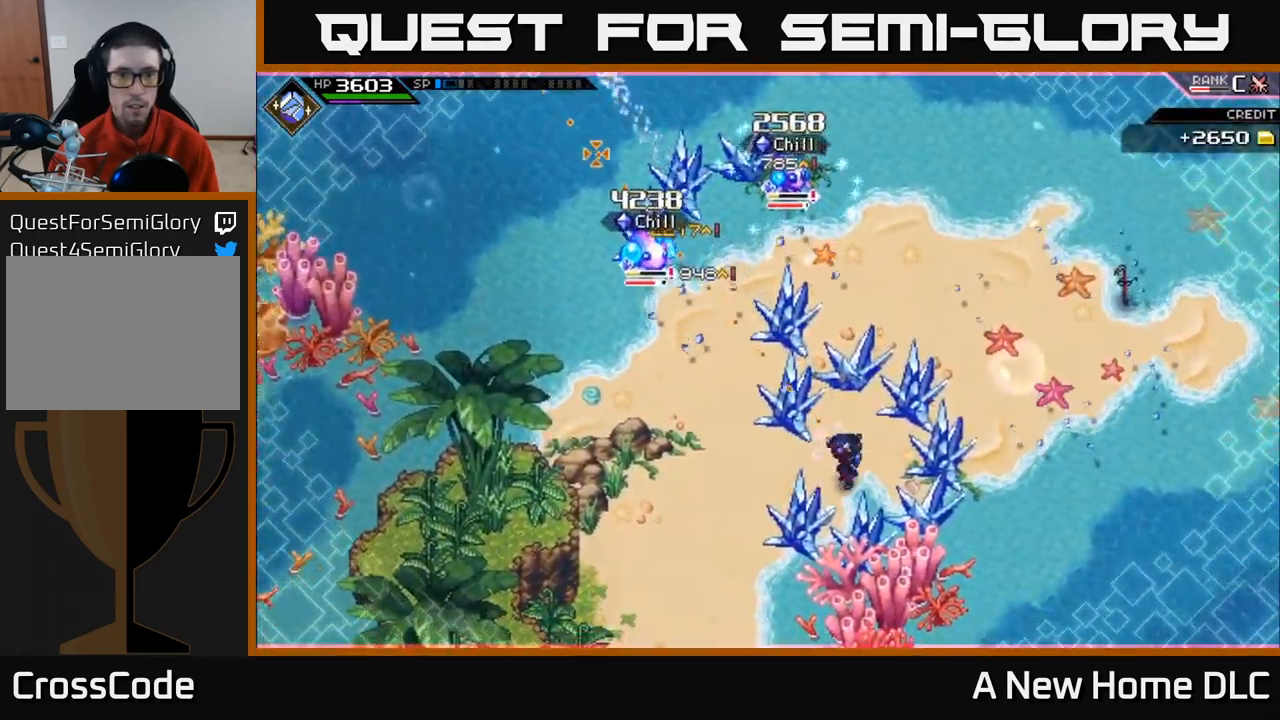
{"buttons": [], "left_stick": "center", "right_stick": "up-left", "events": [[17, "left_stick", "center"], [33, "R1", "down"], [167, "R1", "up"]]}
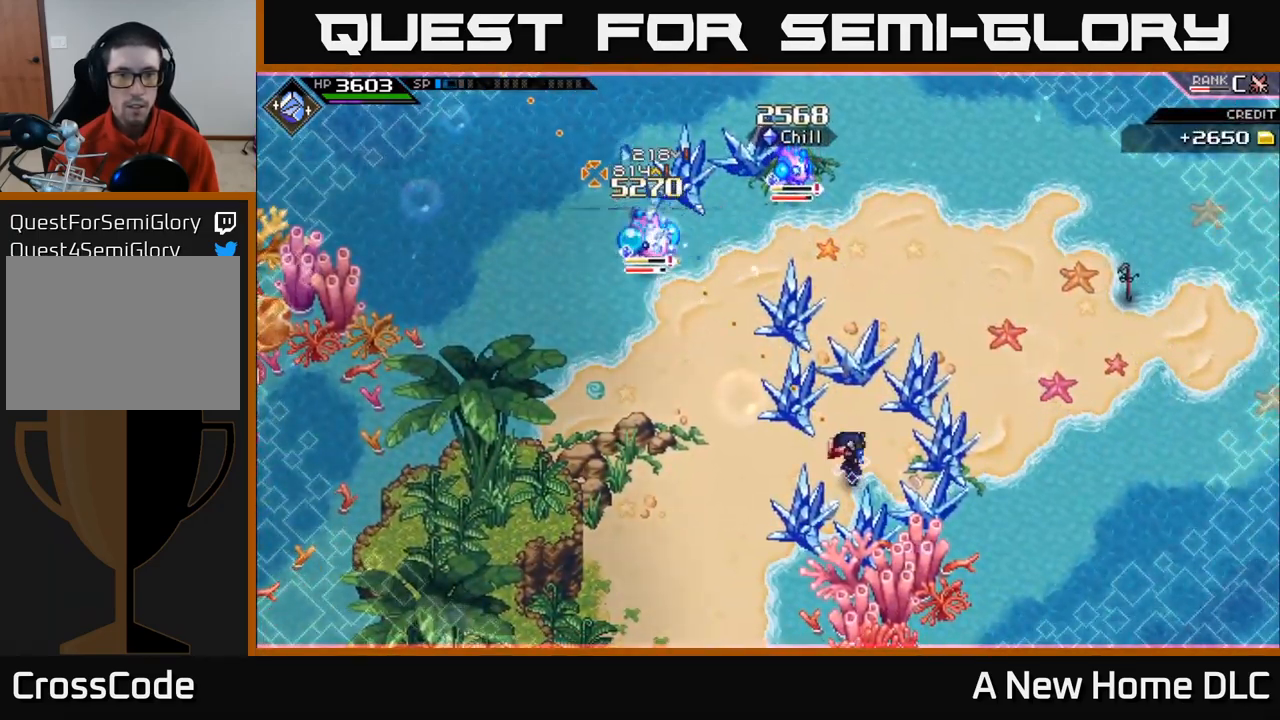
{"buttons": ["R1"], "left_stick": "center", "right_stick": "up-left", "events": [[83, "R1", "down"]]}
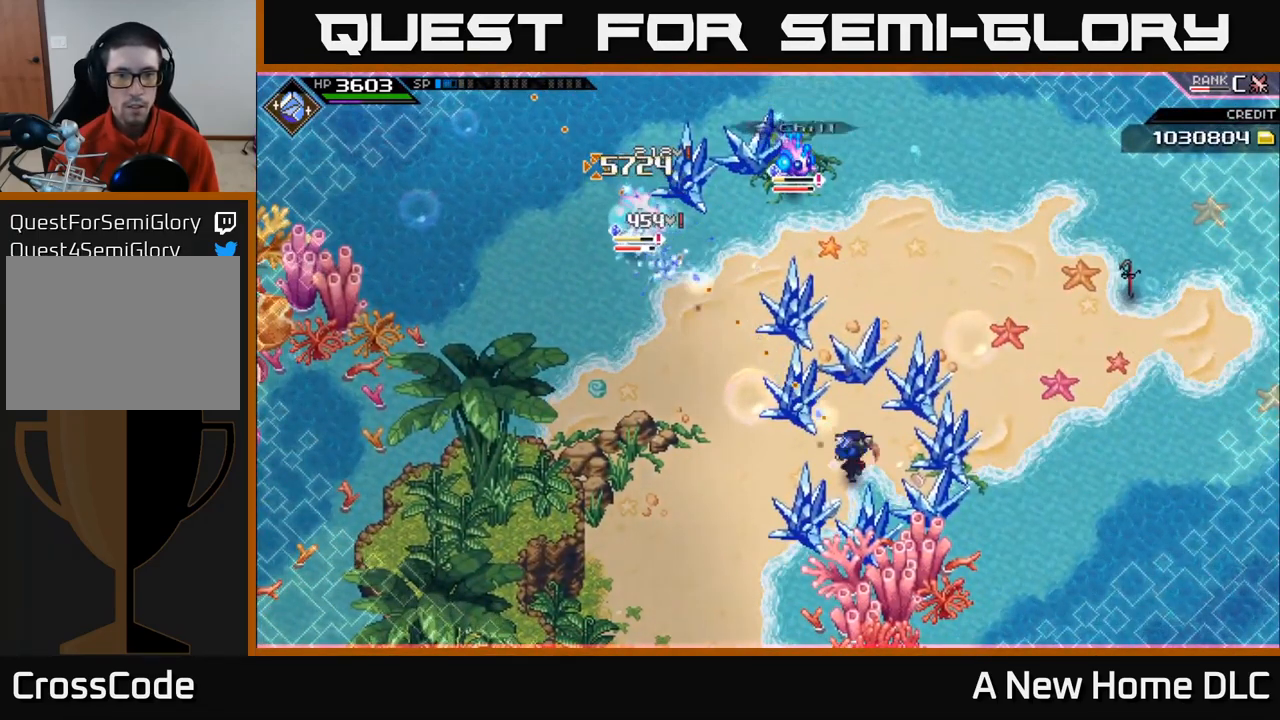
{"buttons": ["R1"], "left_stick": "center", "right_stick": "up-left", "events": []}
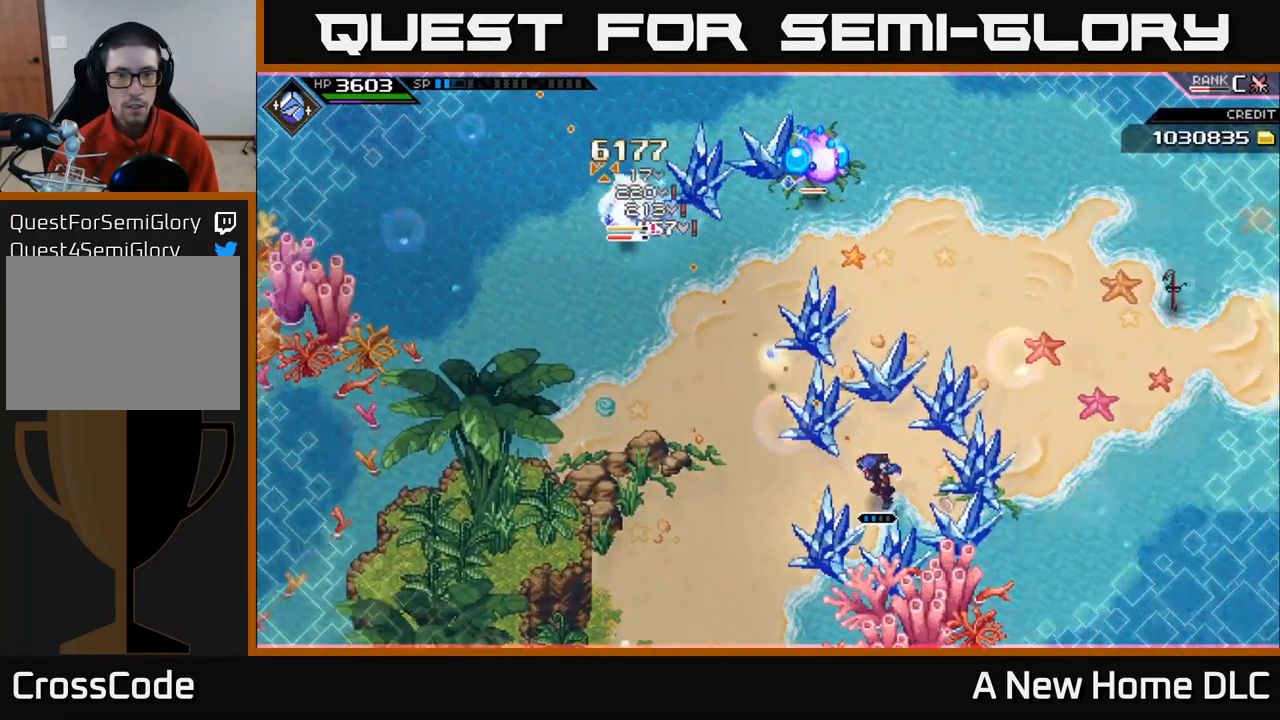
{"buttons": [], "left_stick": "center", "right_stick": "up", "events": [[217, "R1", "up"], [400, "right_stick", "up"]]}
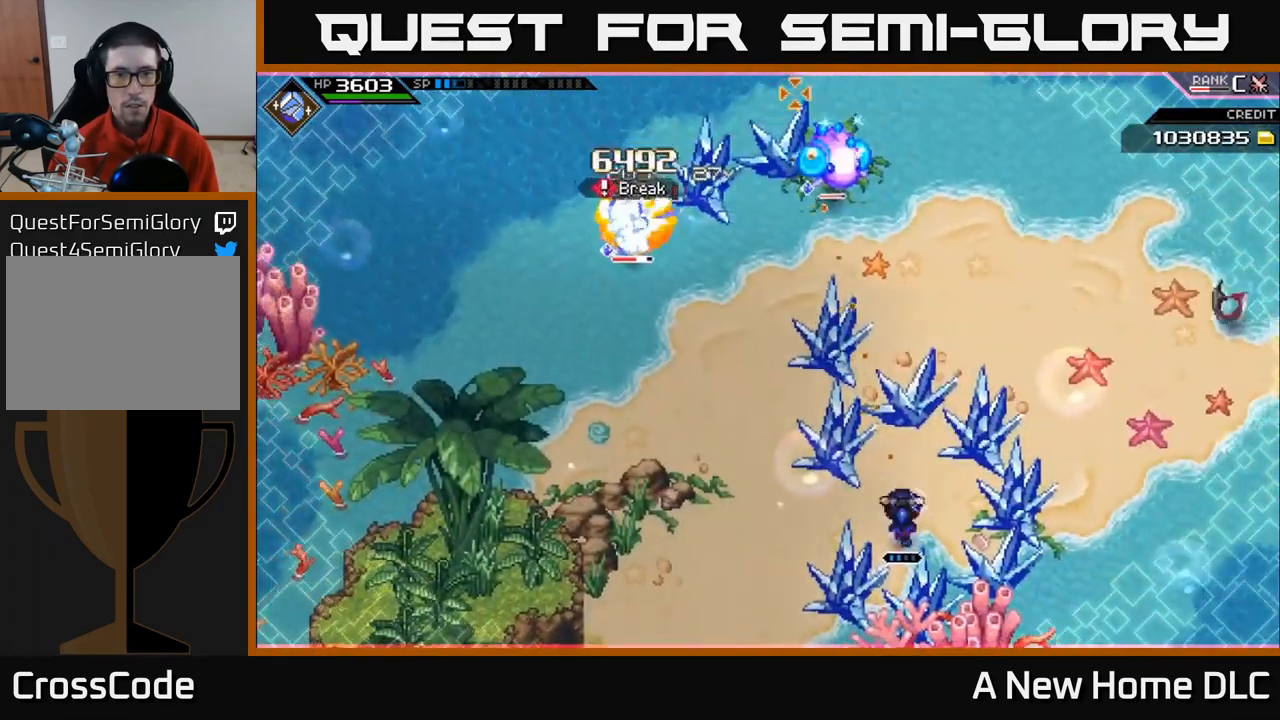
{"buttons": ["R2"], "left_stick": "center", "right_stick": "up-left", "events": [[150, "R2", "down"], [434, "right_stick", "up-left"]]}
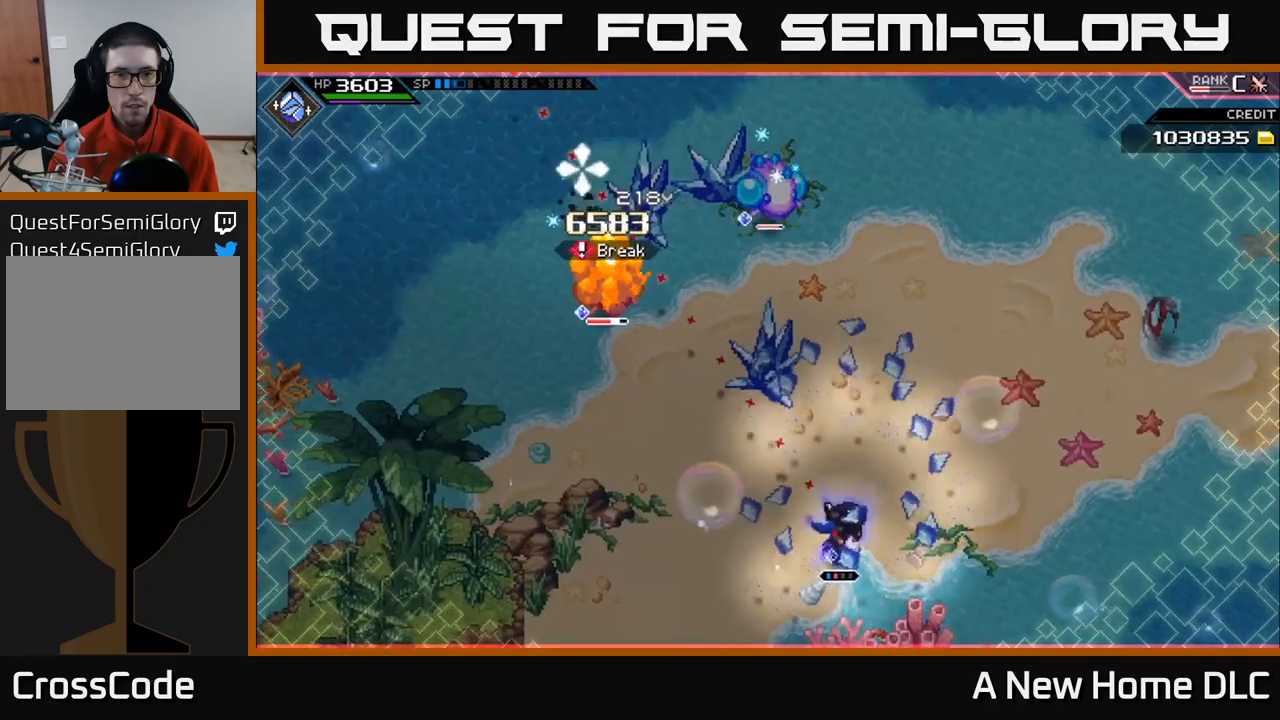
{"buttons": [], "left_stick": "center", "right_stick": "up-left", "events": [[284, "R2", "up"]]}
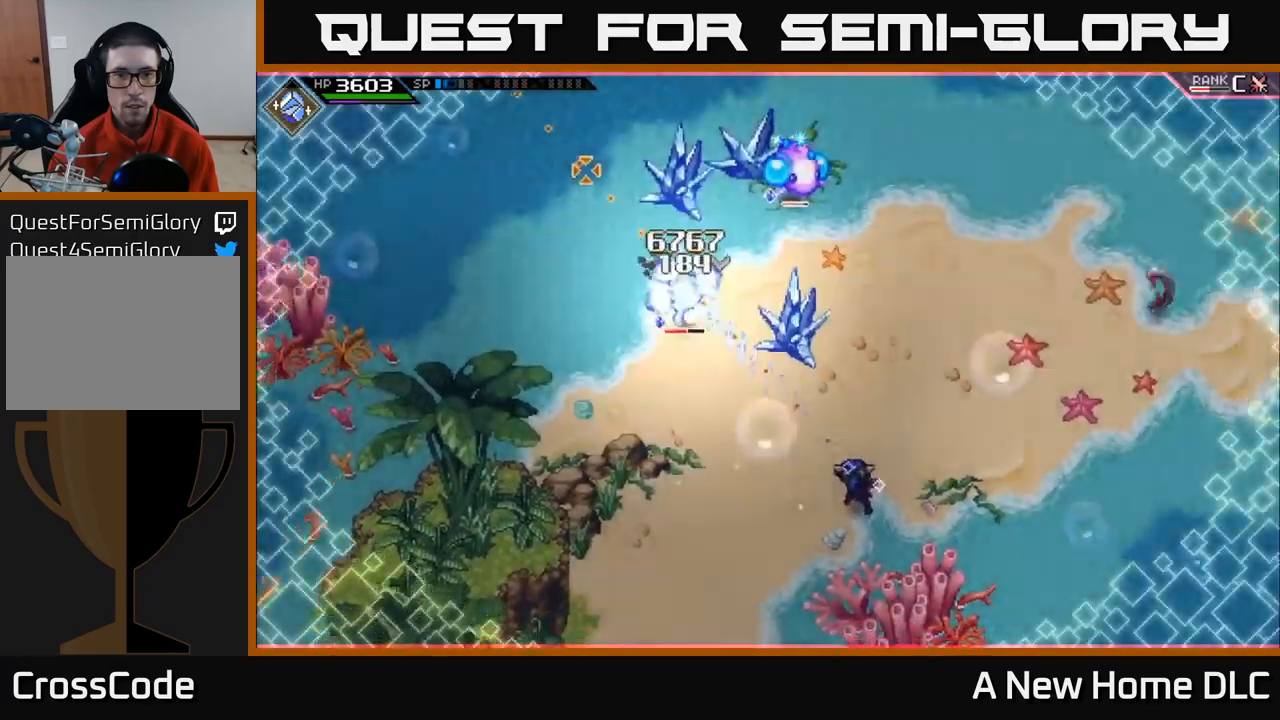
{"buttons": ["R1"], "left_stick": "center", "right_stick": "up-left", "events": [[334, "R1", "down"]]}
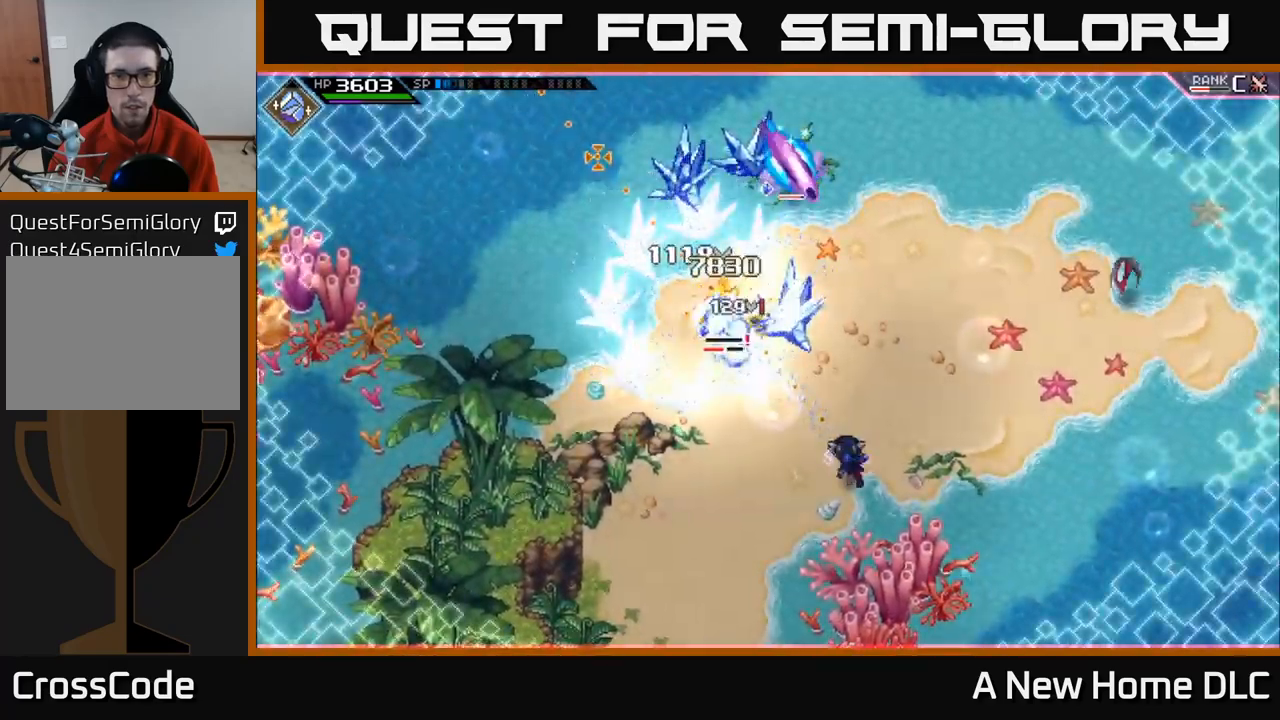
{"buttons": ["R1"], "left_stick": "right", "right_stick": "up-left", "events": [[234, "left_stick", "right"]]}
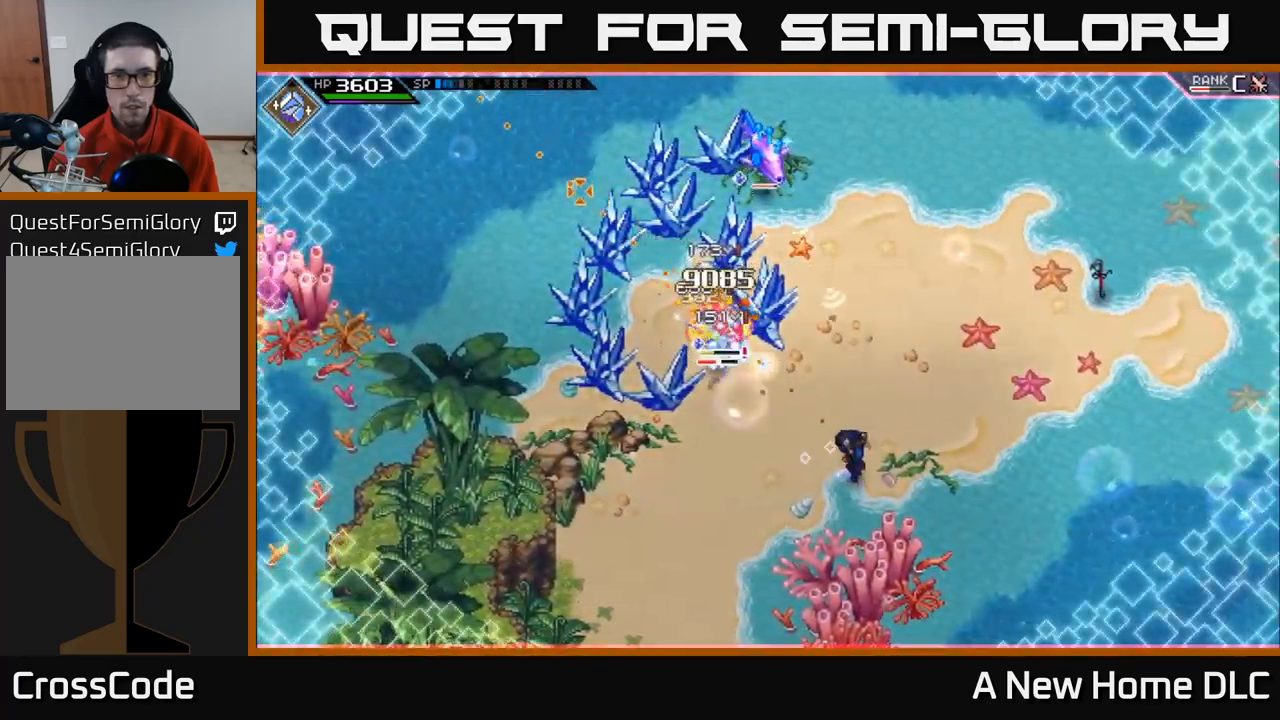
{"buttons": [], "left_stick": "up", "right_stick": "left", "events": [[100, "L1", "down"], [150, "left_stick", "up-right"], [167, "R1", "up"], [200, "L1", "up"], [200, "right_stick", "left"], [350, "L1", "down"], [434, "left_stick", "up"], [450, "L1", "up"]]}
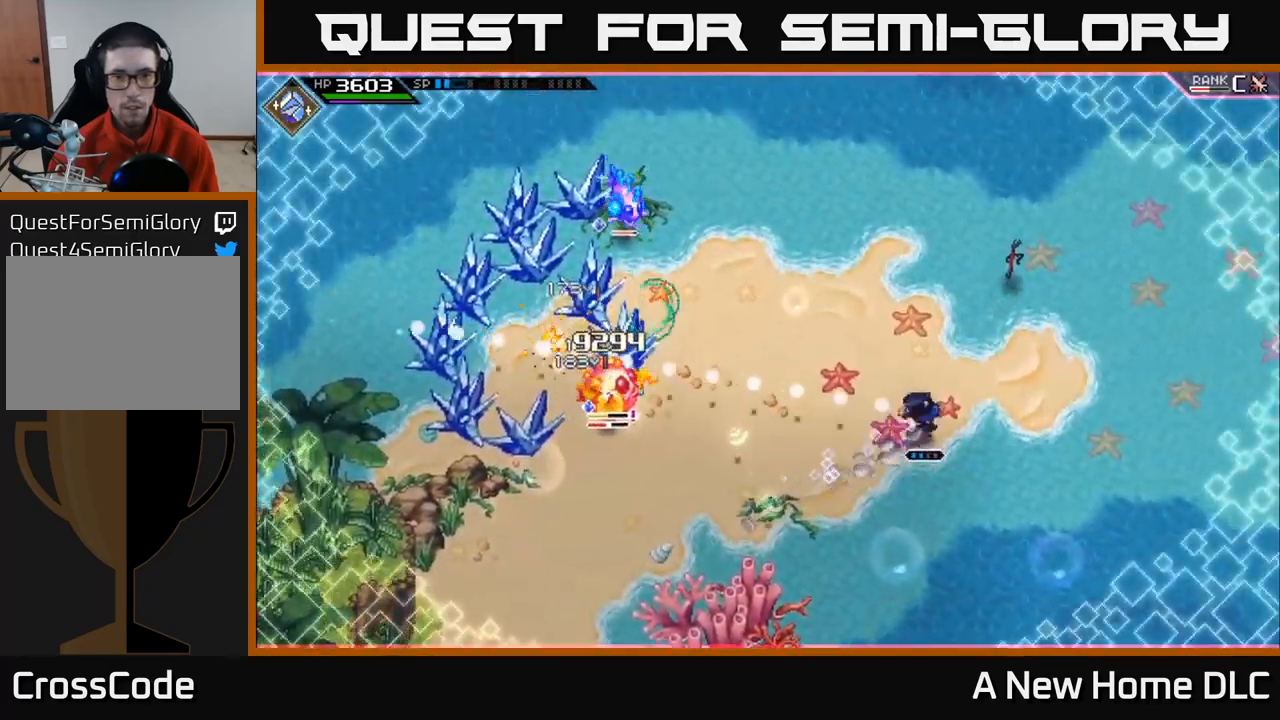
{"buttons": [], "left_stick": "center", "right_stick": "left", "events": [[284, "left_stick", "up-left"], [317, "R1", "down"], [467, "R1", "up"], [500, "left_stick", "center"]]}
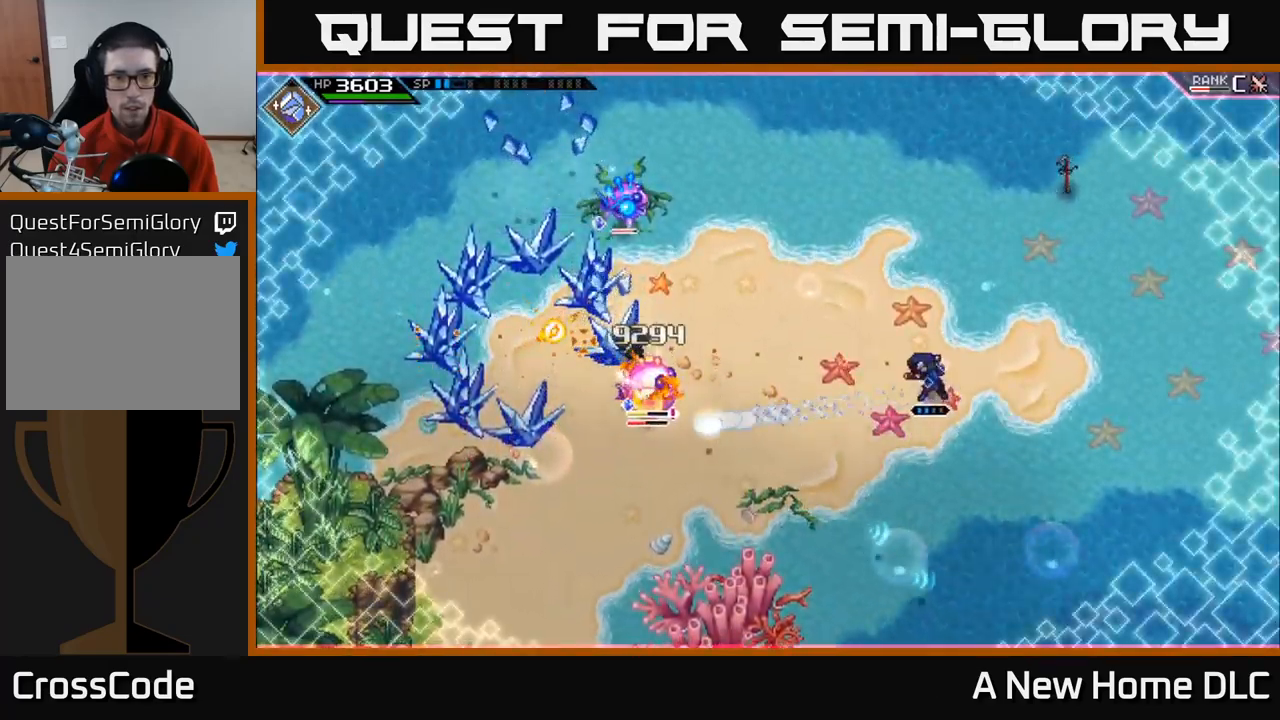
{"buttons": [], "left_stick": "center", "right_stick": "left", "events": [[134, "left_stick", "down"], [317, "R1", "down"], [317, "left_stick", "center"], [450, "R1", "up"]]}
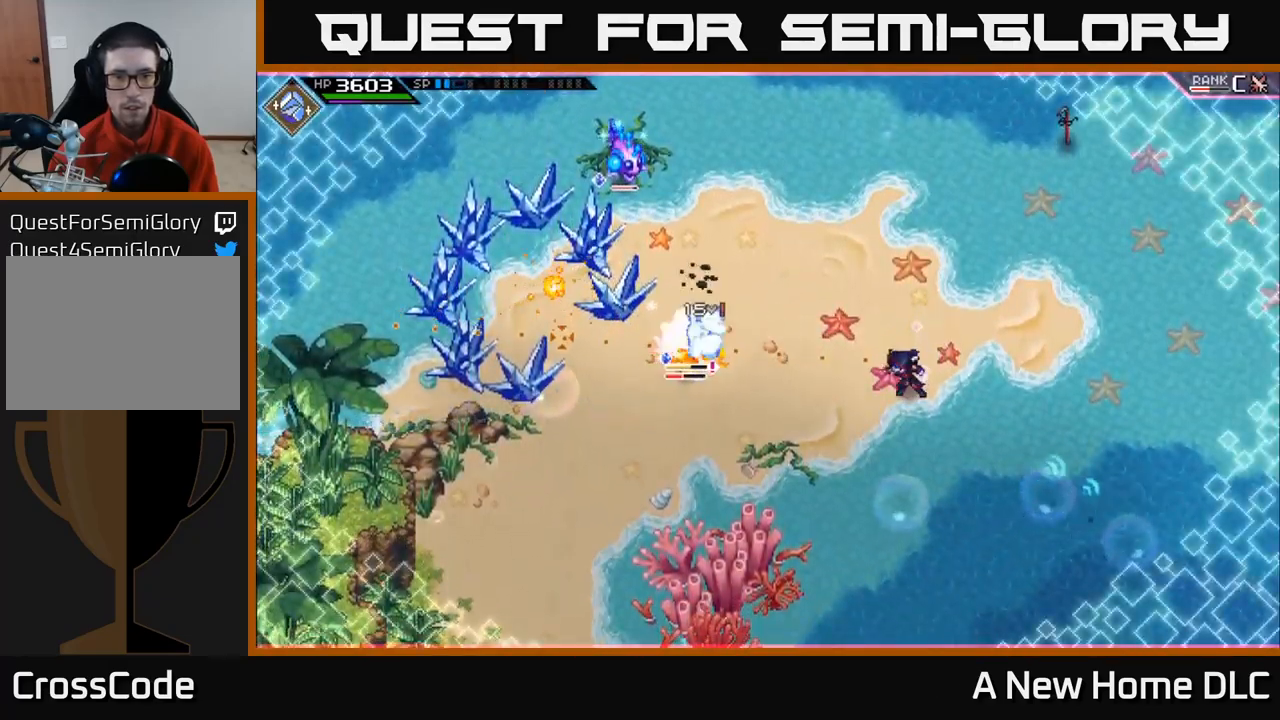
{"buttons": [], "left_stick": "center", "right_stick": "left", "events": [[84, "R2", "down"], [384, "R2", "up"]]}
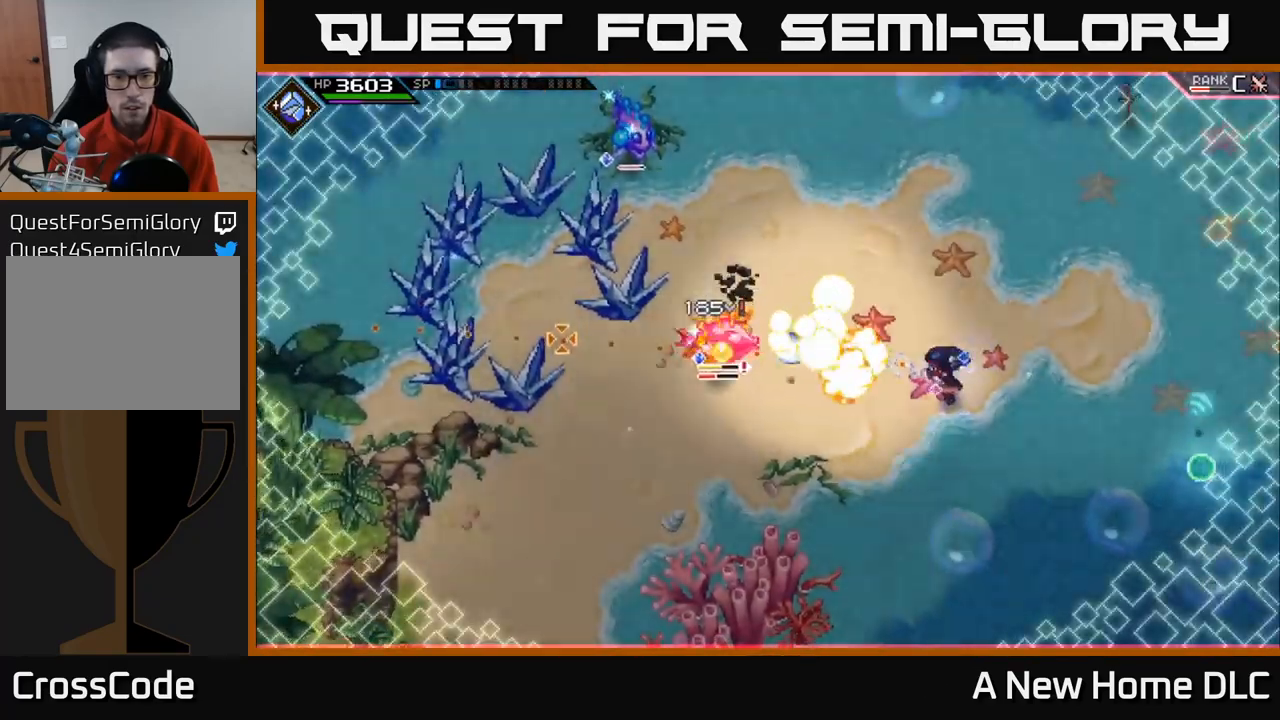
{"buttons": ["L1"], "left_stick": "left", "right_stick": "up-left", "events": [[100, "left_stick", "down"], [167, "L1", "down"], [267, "L1", "up"], [267, "left_stick", "left"], [350, "L1", "down"], [450, "L1", "up"], [450, "right_stick", "up-left"], [500, "L1", "down"]]}
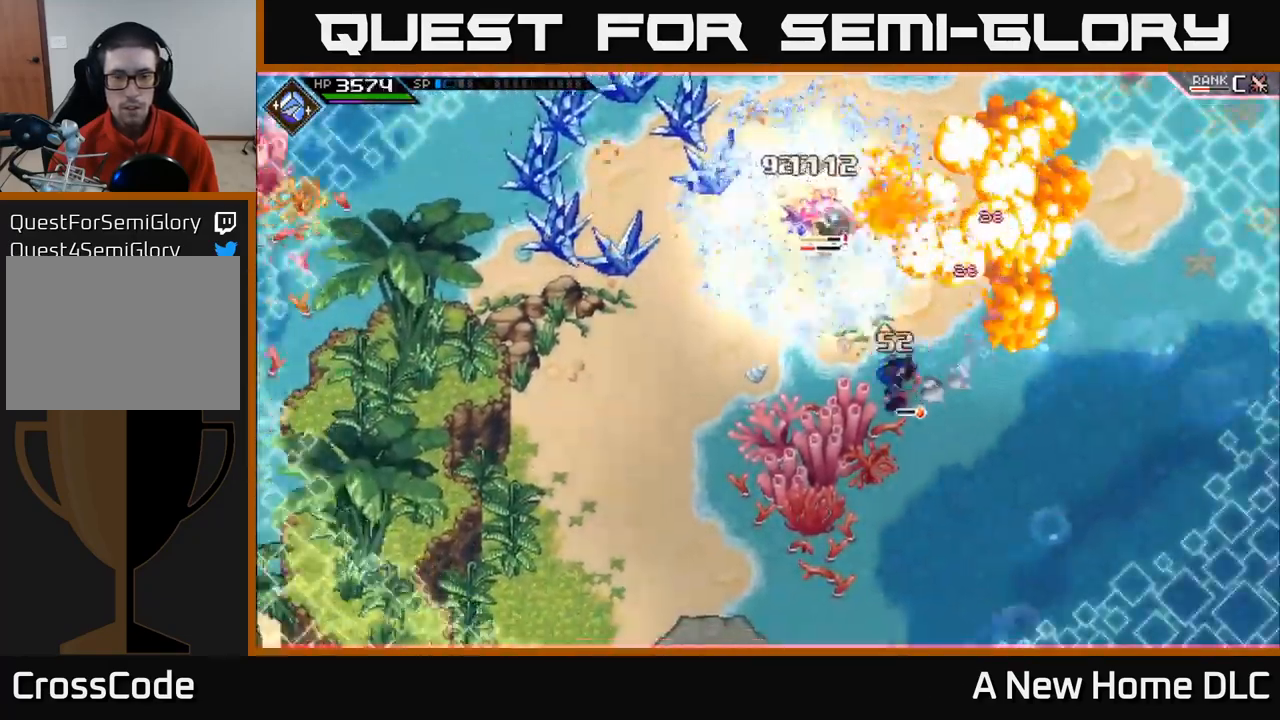
{"buttons": ["L1"], "left_stick": "up-right", "right_stick": "center", "events": [[34, "left_stick", "up-left"], [134, "L1", "up"], [184, "L1", "down"], [217, "left_stick", "up"], [250, "right_stick", "center"], [317, "L1", "up"], [417, "L1", "down"], [467, "left_stick", "up-right"]]}
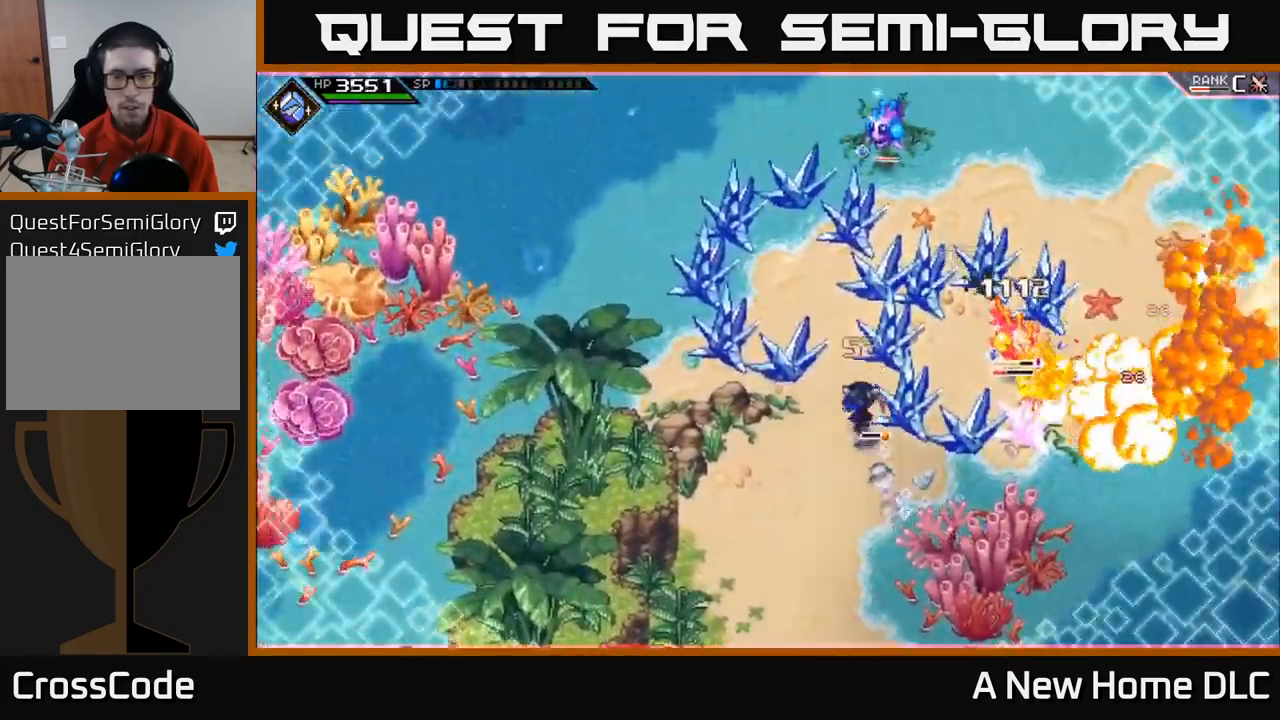
{"buttons": ["L1"], "left_stick": "right", "right_stick": "center", "events": [[50, "L1", "up"], [250, "L1", "down"], [250, "left_stick", "right"], [400, "L1", "up"], [500, "L1", "down"]]}
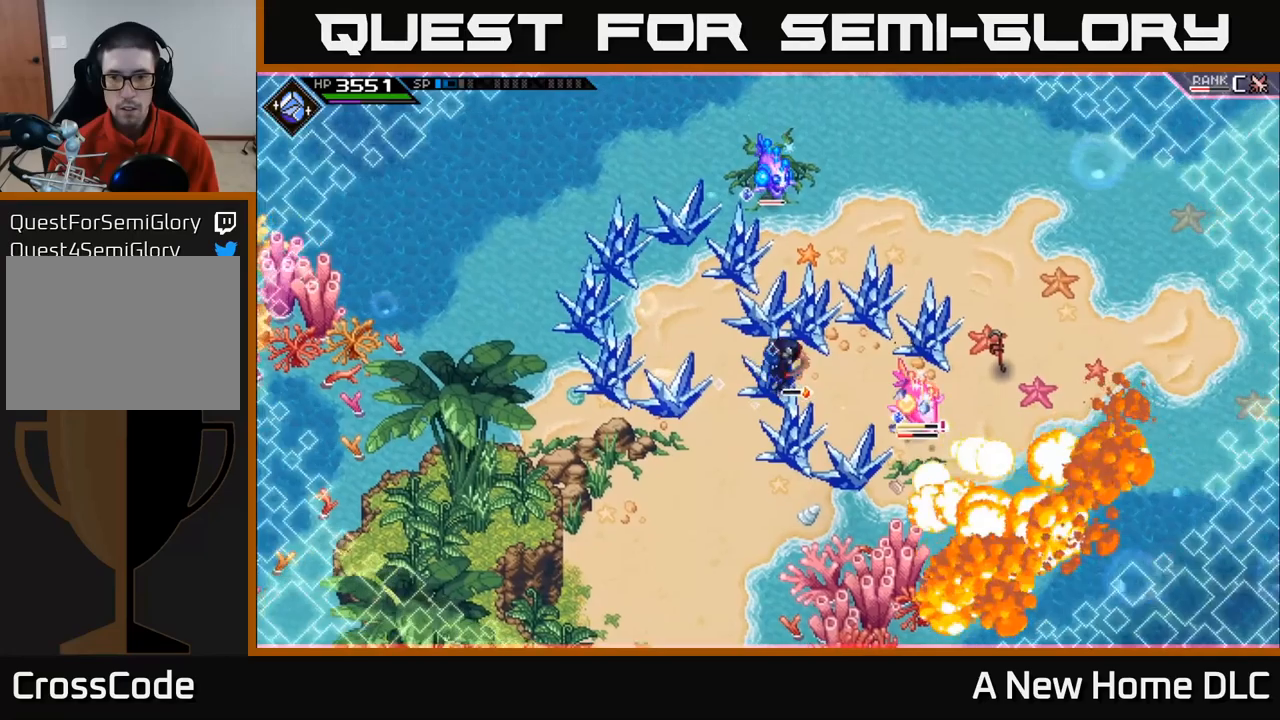
{"buttons": ["X"], "left_stick": "down-right", "right_stick": "center", "events": [[83, "L1", "up"], [166, "X", "down"], [216, "L1", "down"], [250, "X", "up"], [283, "left_stick", "down-right"], [333, "L1", "up"], [400, "X", "down"]]}